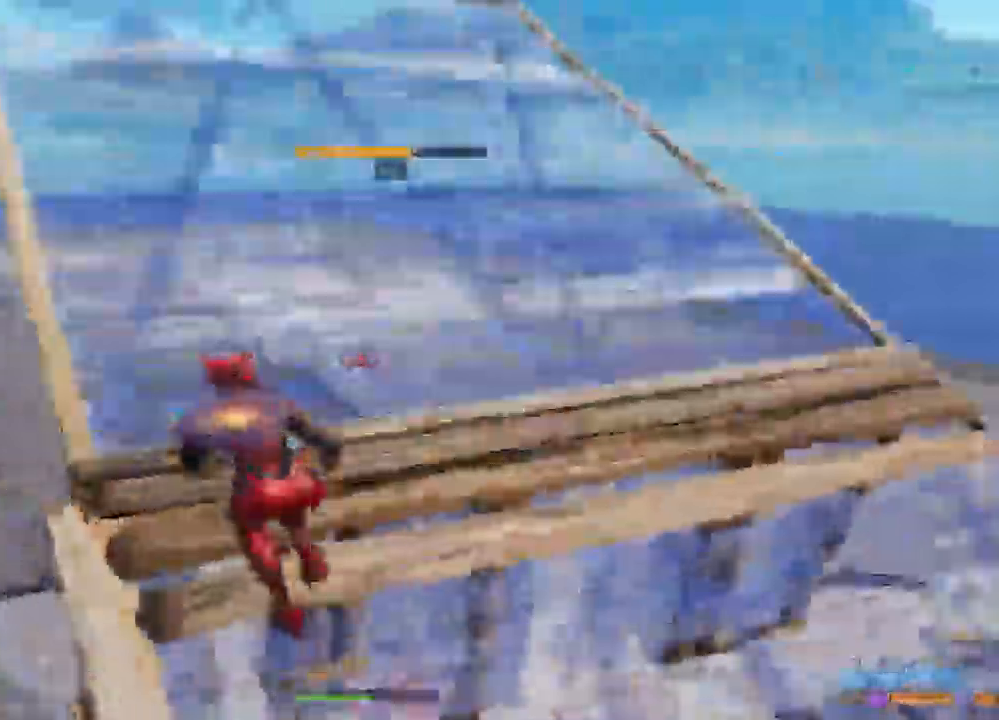
Gameplay with a controller (PlayStation layout); each line is a JSON object with the inputs held at the frame after it (dt_ms = milliseconds from this image to that frame). "events" lists button and stick changes between this image and that frame as [ms after this image, input, new state], when the widget could be followed in between. Not read: CIRCLE SQUARE TRIANGLE.
{"dt_ms": 500, "buttons": ["R2"], "left_stick": "up-left", "right_stick": "up-right"}
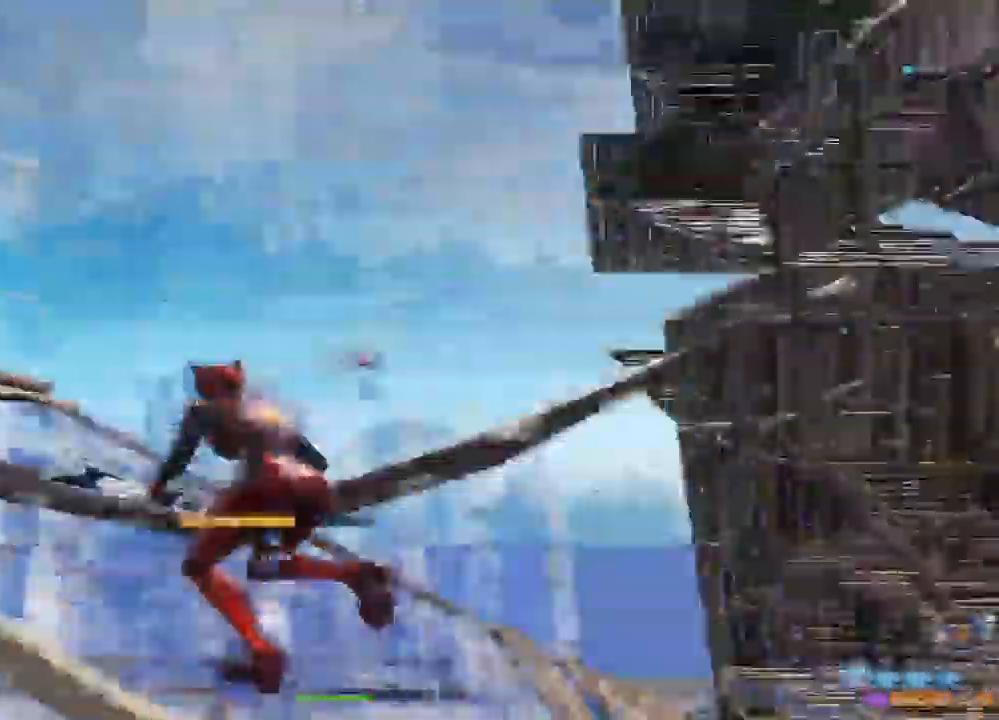
{"dt_ms": 500, "buttons": ["CROSS", "R1"], "left_stick": "up", "right_stick": "center", "events": [[17, "right_stick", "up"], [117, "right_stick", "left"], [233, "right_stick", "down-right"], [283, "R1", "down"], [300, "left_stick", "up"], [333, "R2", "up"], [383, "right_stick", "center"], [450, "CROSS", "down"]]}
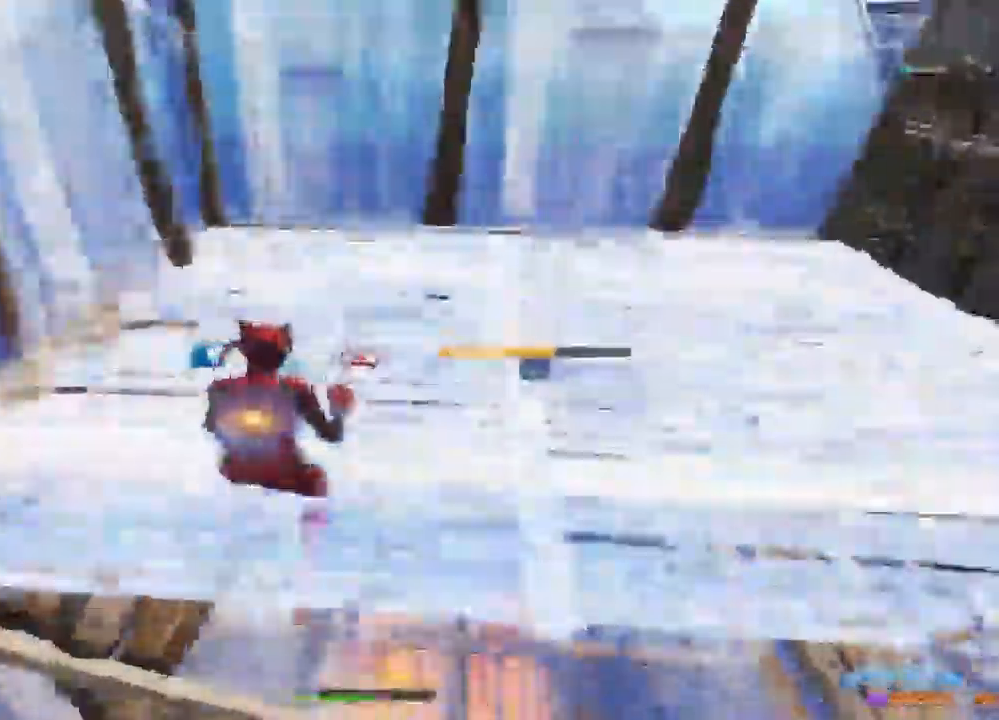
{"dt_ms": 500, "buttons": ["R2"], "left_stick": "up-left", "right_stick": "up-right", "events": [[33, "CROSS", "up"], [50, "L2", "down"], [67, "R1", "up"], [133, "L1", "down"], [200, "L1", "up"], [250, "R2", "down"], [300, "right_stick", "right"], [367, "left_stick", "up-left"], [400, "L2", "up"], [467, "right_stick", "up-right"]]}
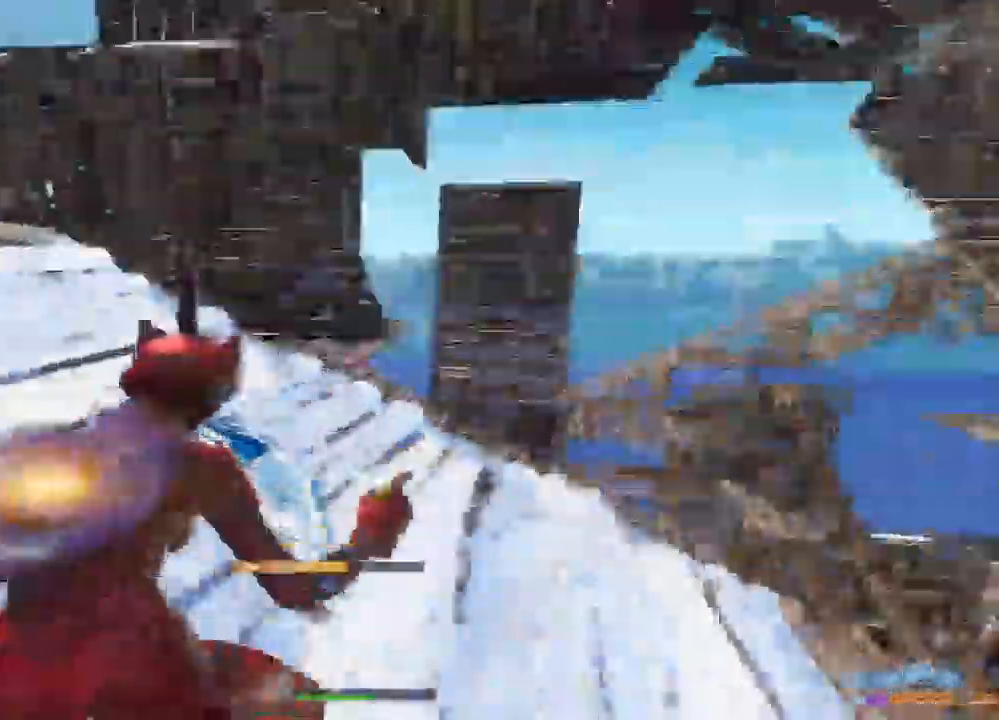
{"dt_ms": 1000, "buttons": ["L3"], "left_stick": "up-right", "right_stick": "center"}